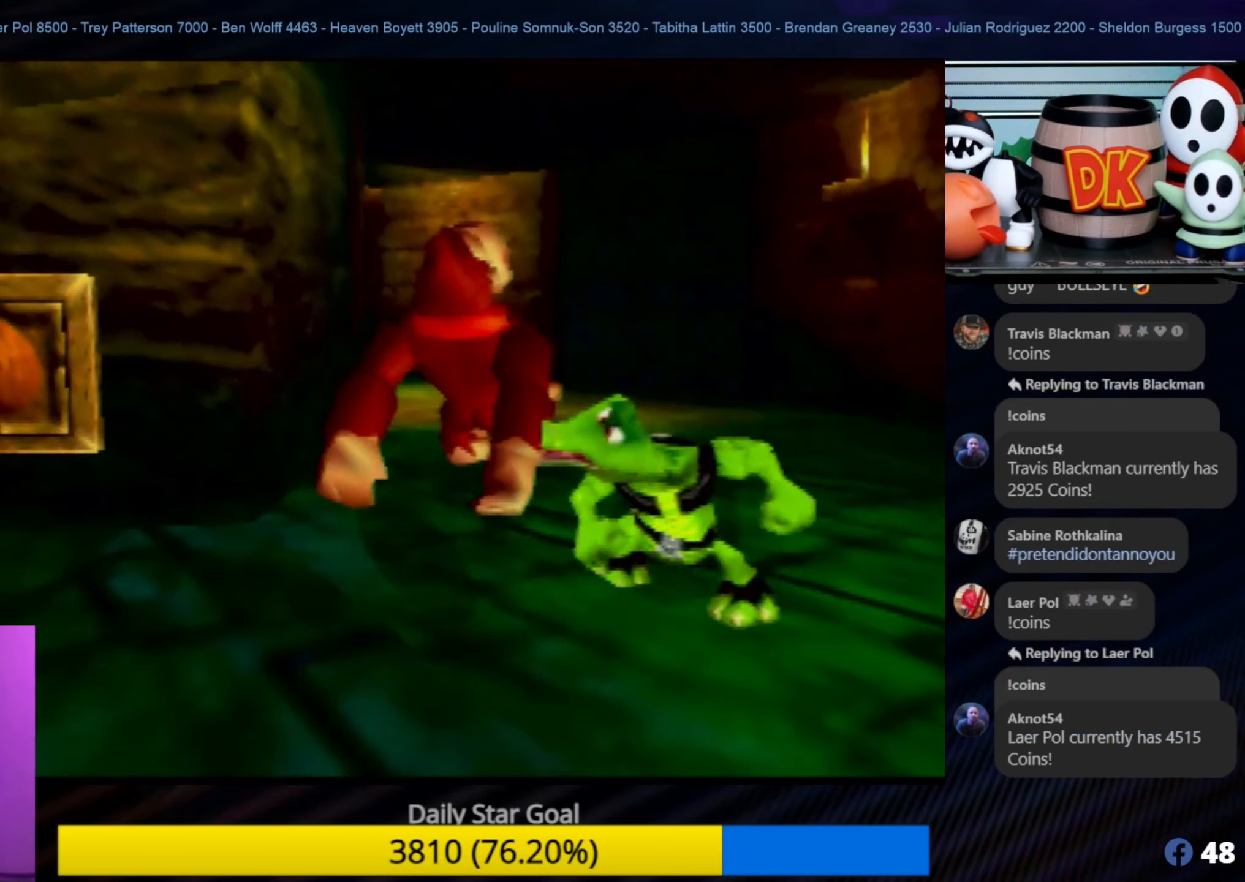
Gameplay with a controller (Nintendo layout); each line is a JSON object with the inputs held at the frame after it. "events" lists button and stick changes between this image and that frame as [ms after this image, input, new state], when the widget could be followed in between. Not read: L1 L3 R3.
{"buttons": [], "left_stick": "center", "events": [[50, "left_stick", "center"], [83, "B", "up"], [117, "B", "down"], [250, "B", "up"], [300, "B", "down"], [367, "B", "up"]]}
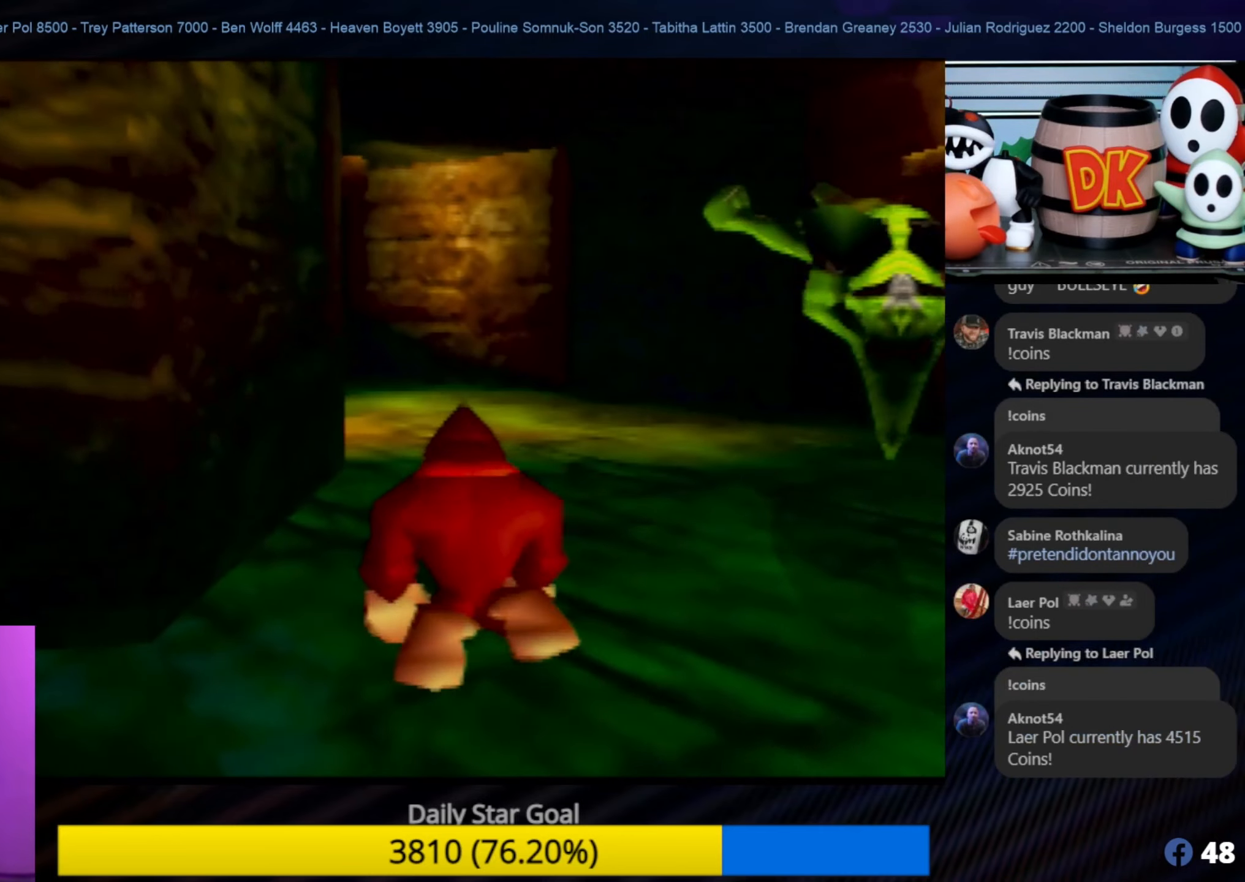
{"buttons": [], "left_stick": "right", "events": [[200, "left_stick", "right"]]}
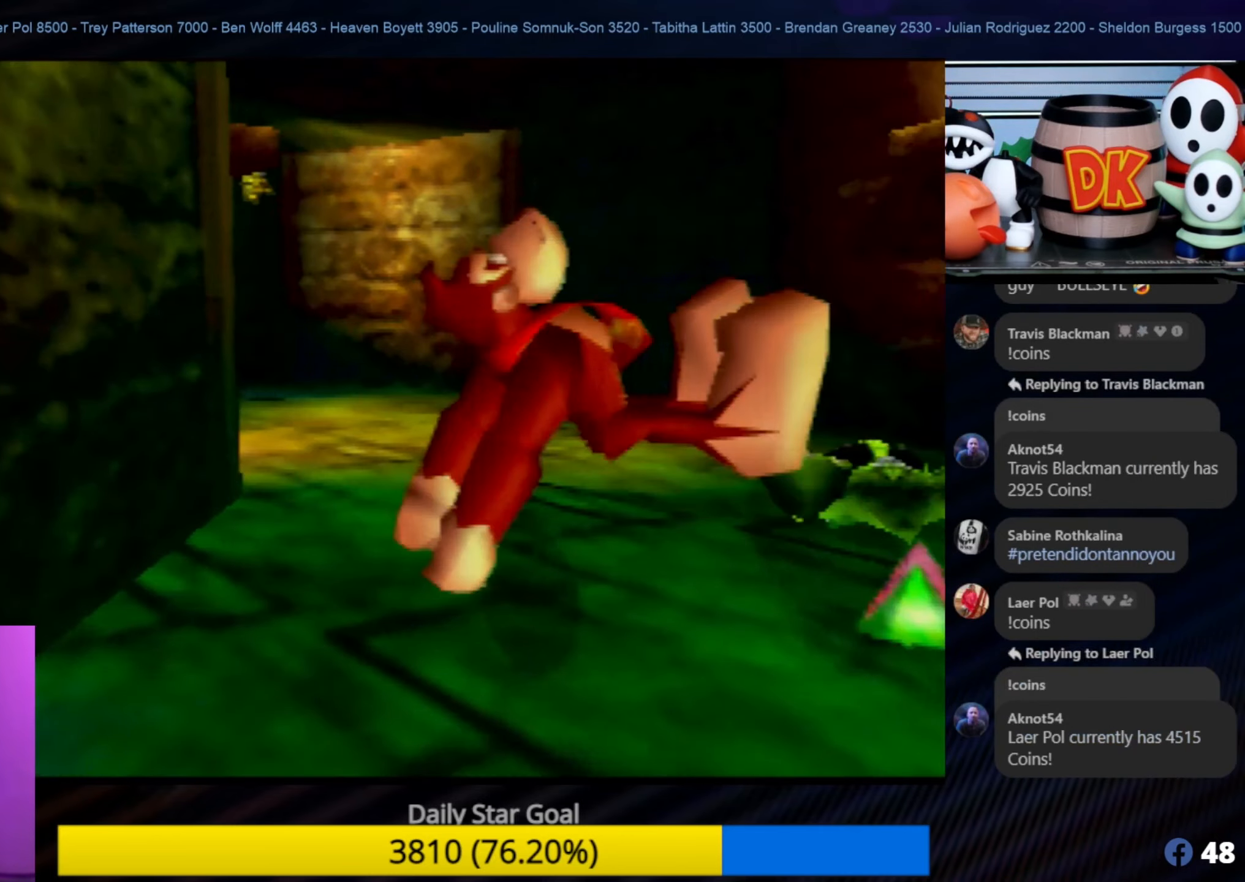
{"buttons": [], "left_stick": "center", "events": [[33, "left_stick", "up-right"], [150, "C_LEFT", "down"], [183, "C_LEFT", "up"], [450, "left_stick", "center"]]}
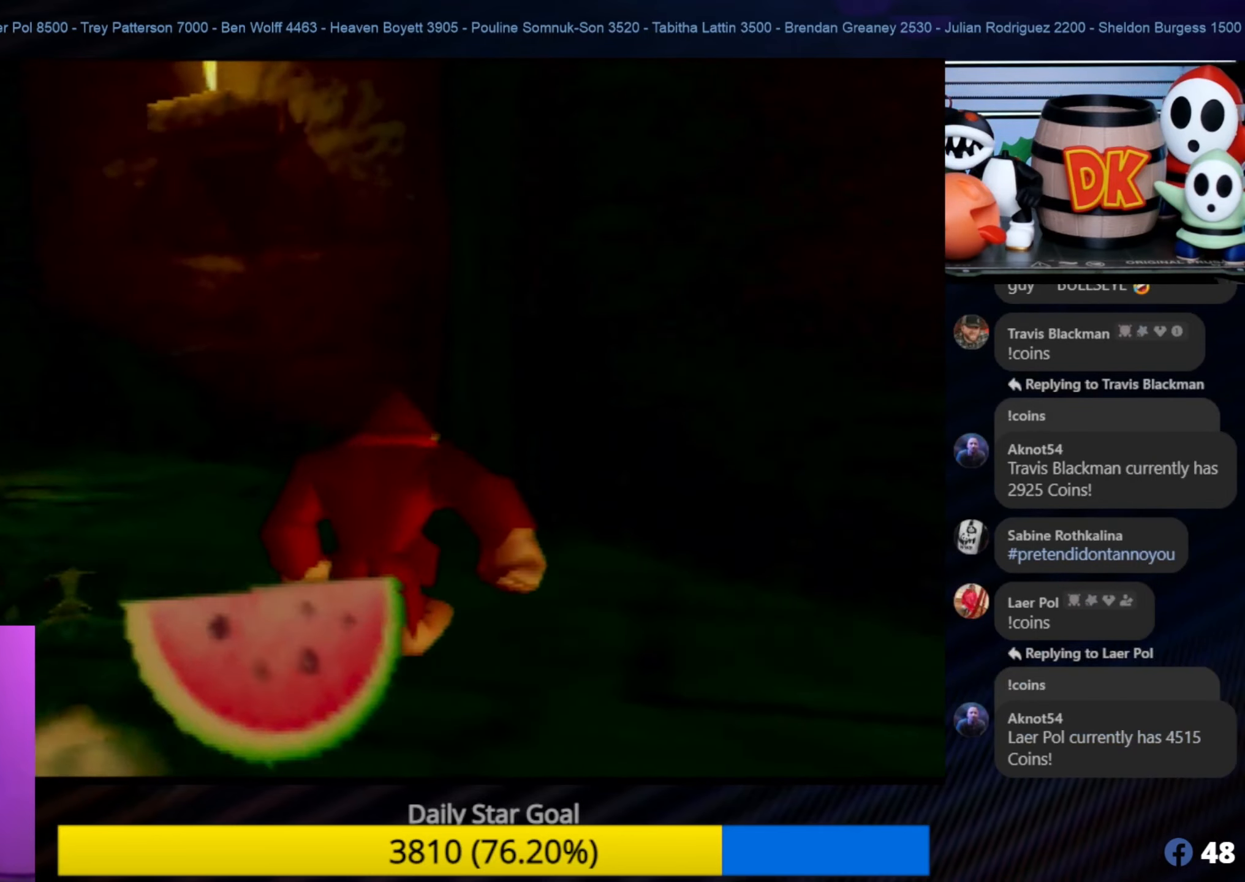
{"buttons": [], "left_stick": "down-right", "events": [[83, "left_stick", "down-left"], [333, "left_stick", "down"], [483, "left_stick", "down-right"]]}
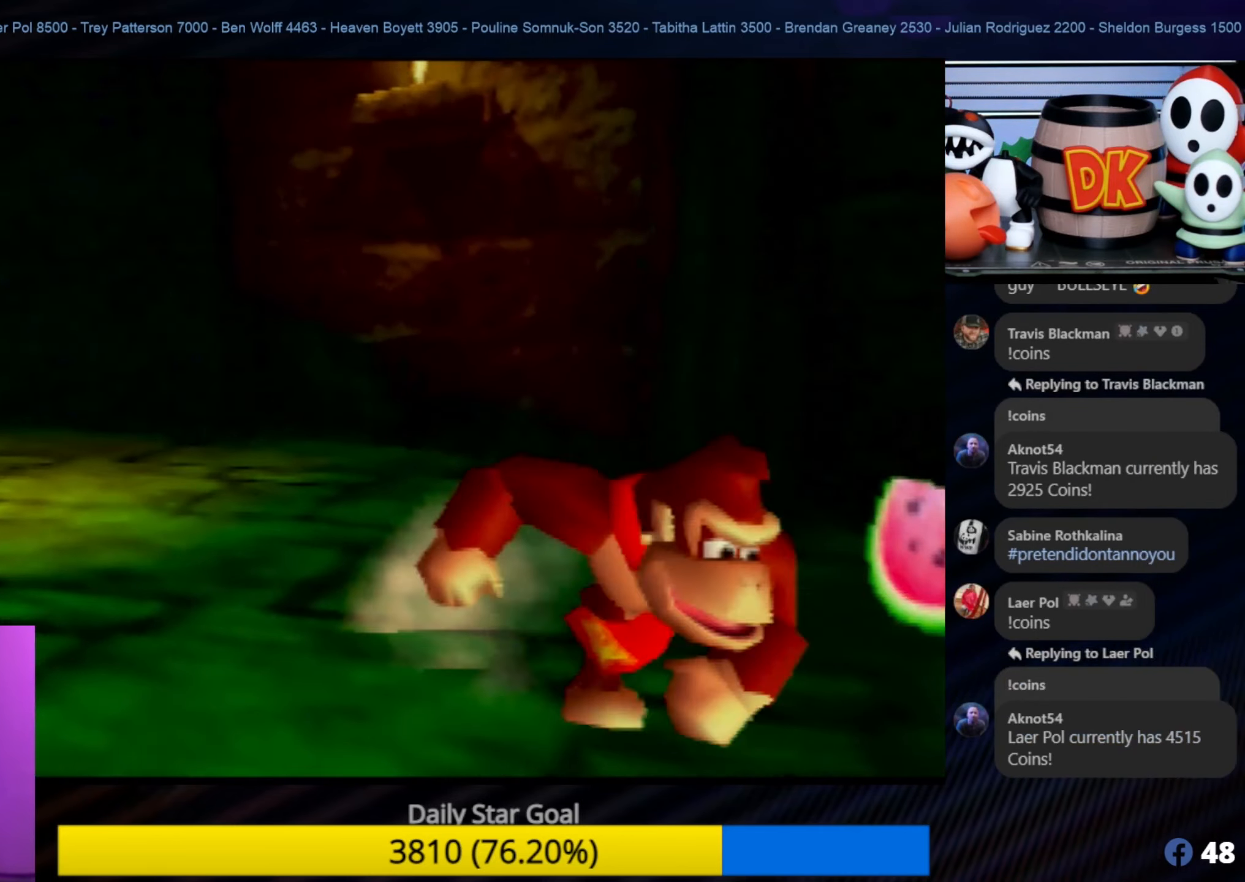
{"buttons": [], "left_stick": "down", "events": [[133, "left_stick", "up-right"], [317, "left_stick", "down"]]}
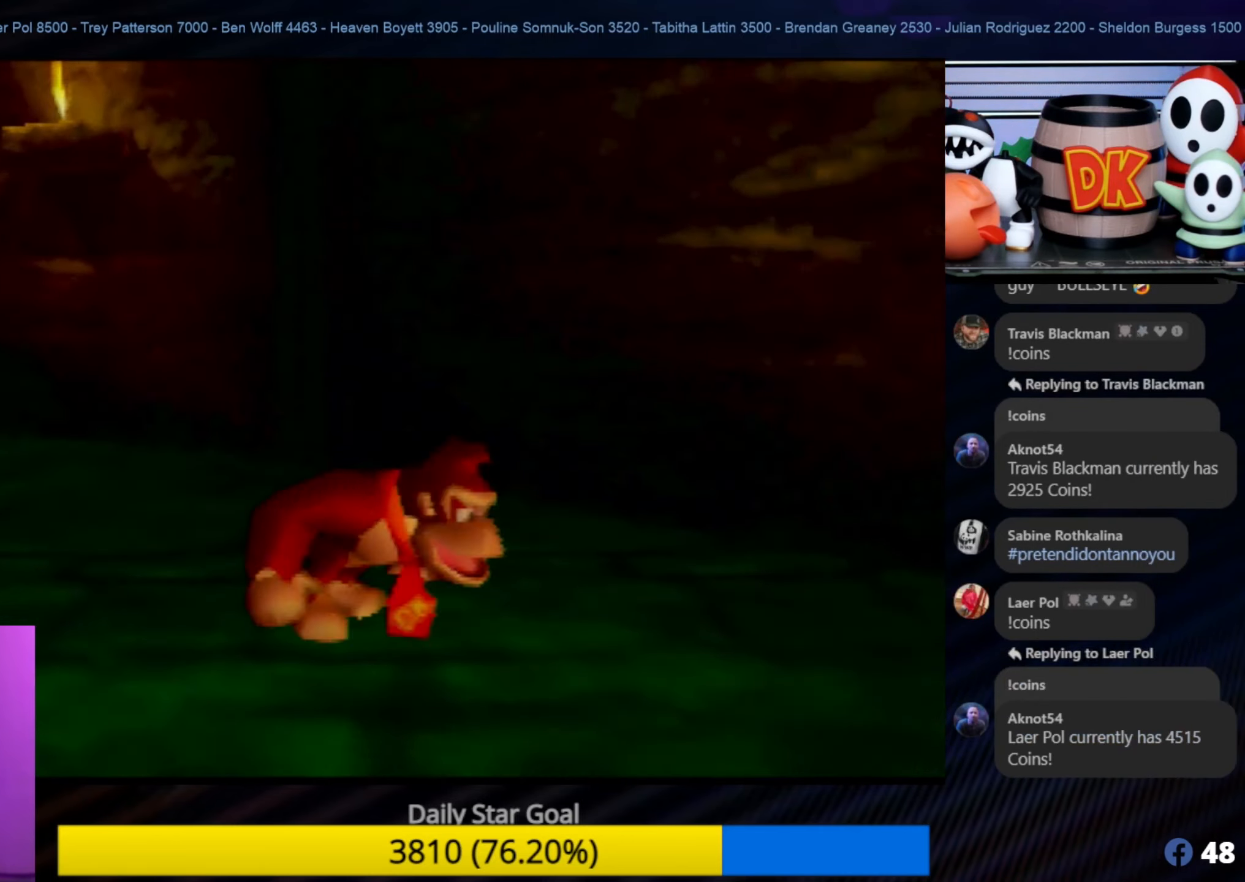
{"buttons": [], "left_stick": "down-left", "events": [[83, "left_stick", "down-left"], [133, "C_RIGHT", "down"], [300, "C_RIGHT", "up"], [383, "C_RIGHT", "down"], [483, "C_RIGHT", "up"]]}
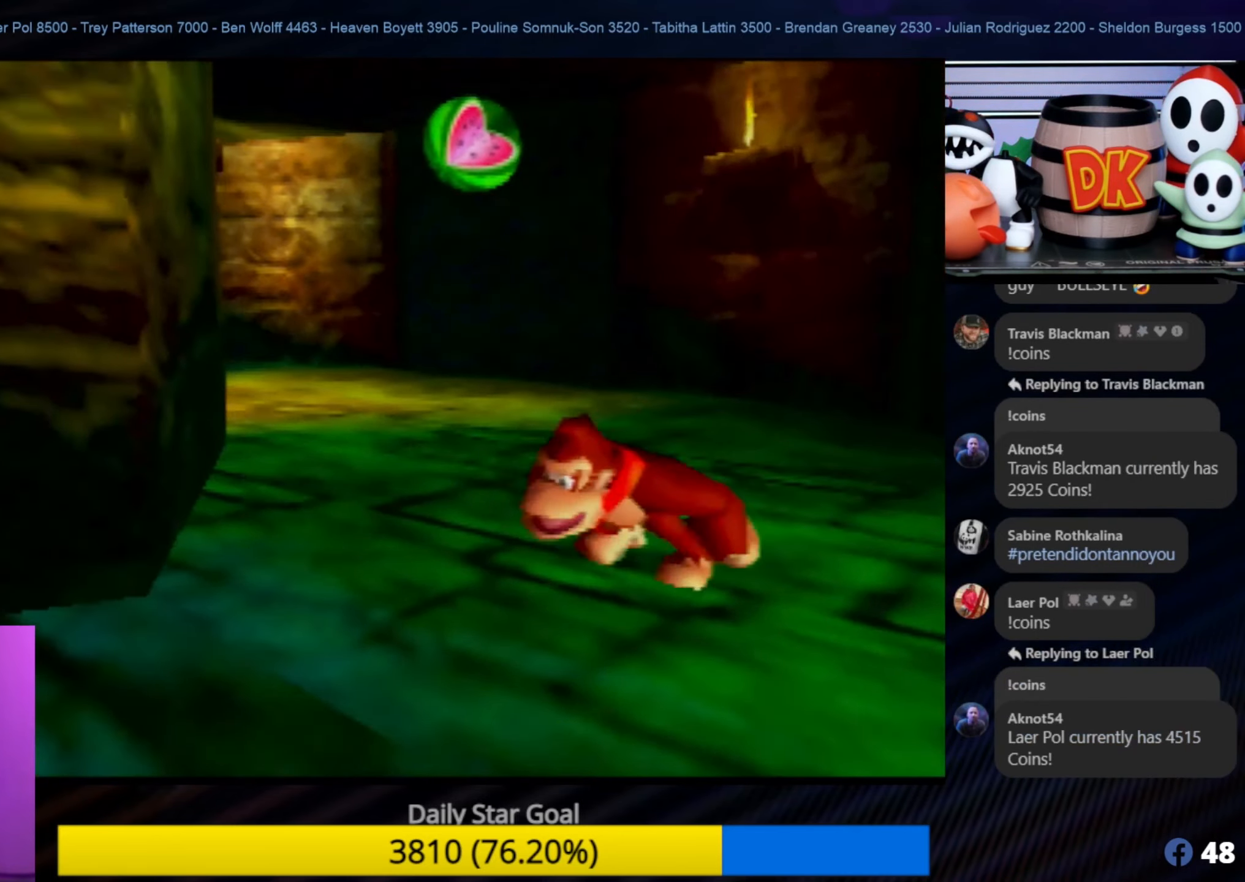
{"buttons": [], "left_stick": "left", "events": [[17, "C_RIGHT", "down"], [150, "C_RIGHT", "up"], [183, "C_RIGHT", "down"], [283, "C_RIGHT", "up"], [500, "left_stick", "left"]]}
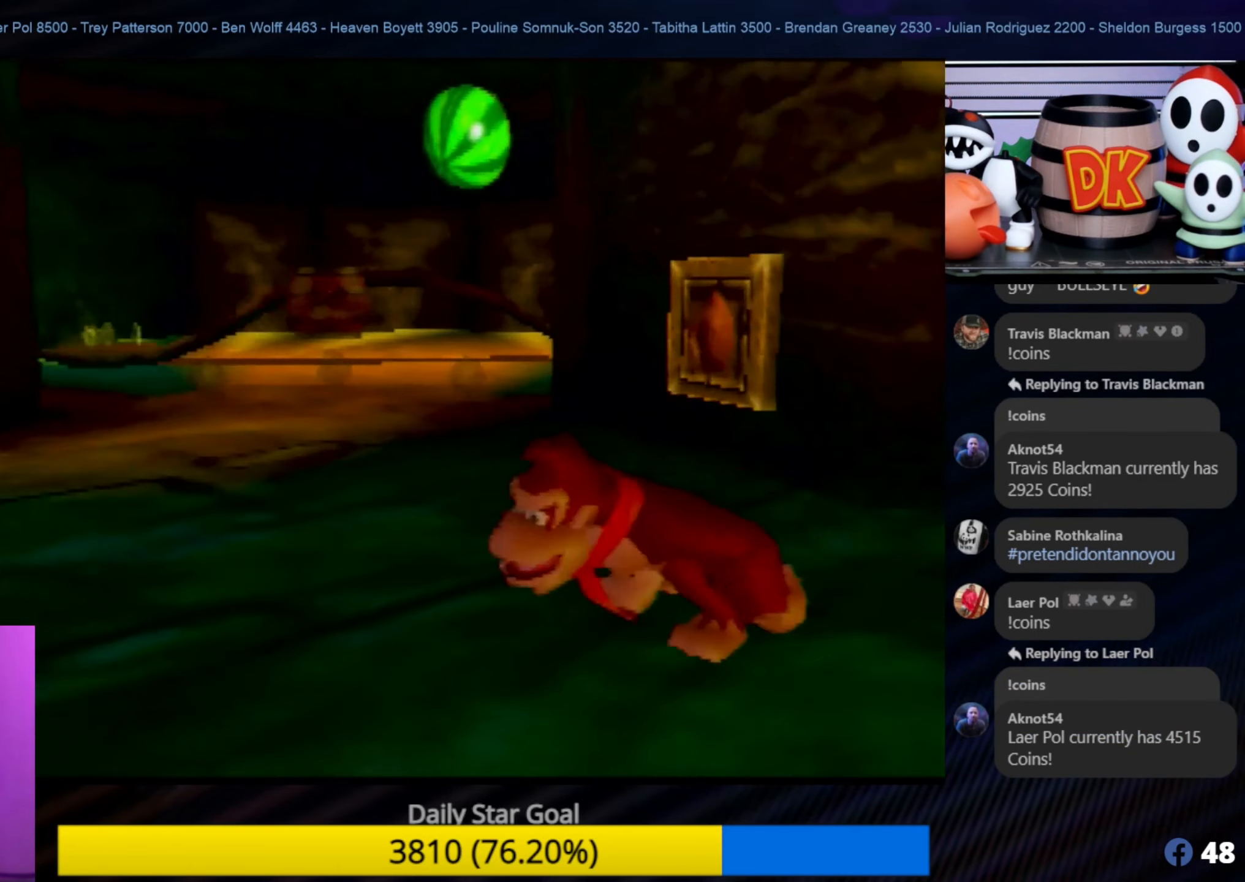
{"buttons": [], "left_stick": "up-left", "events": [[167, "left_stick", "up-left"]]}
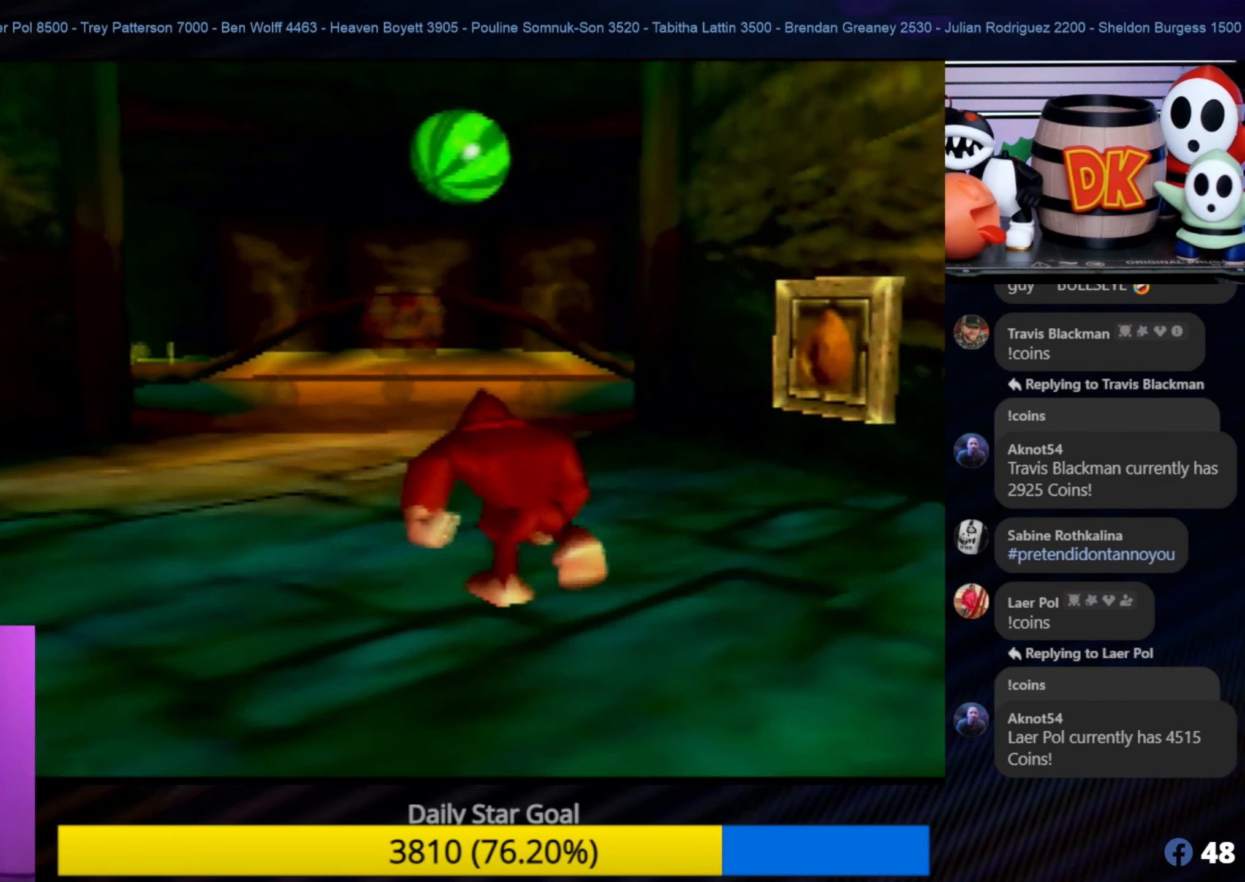
{"buttons": [], "left_stick": "up", "events": [[417, "left_stick", "up"]]}
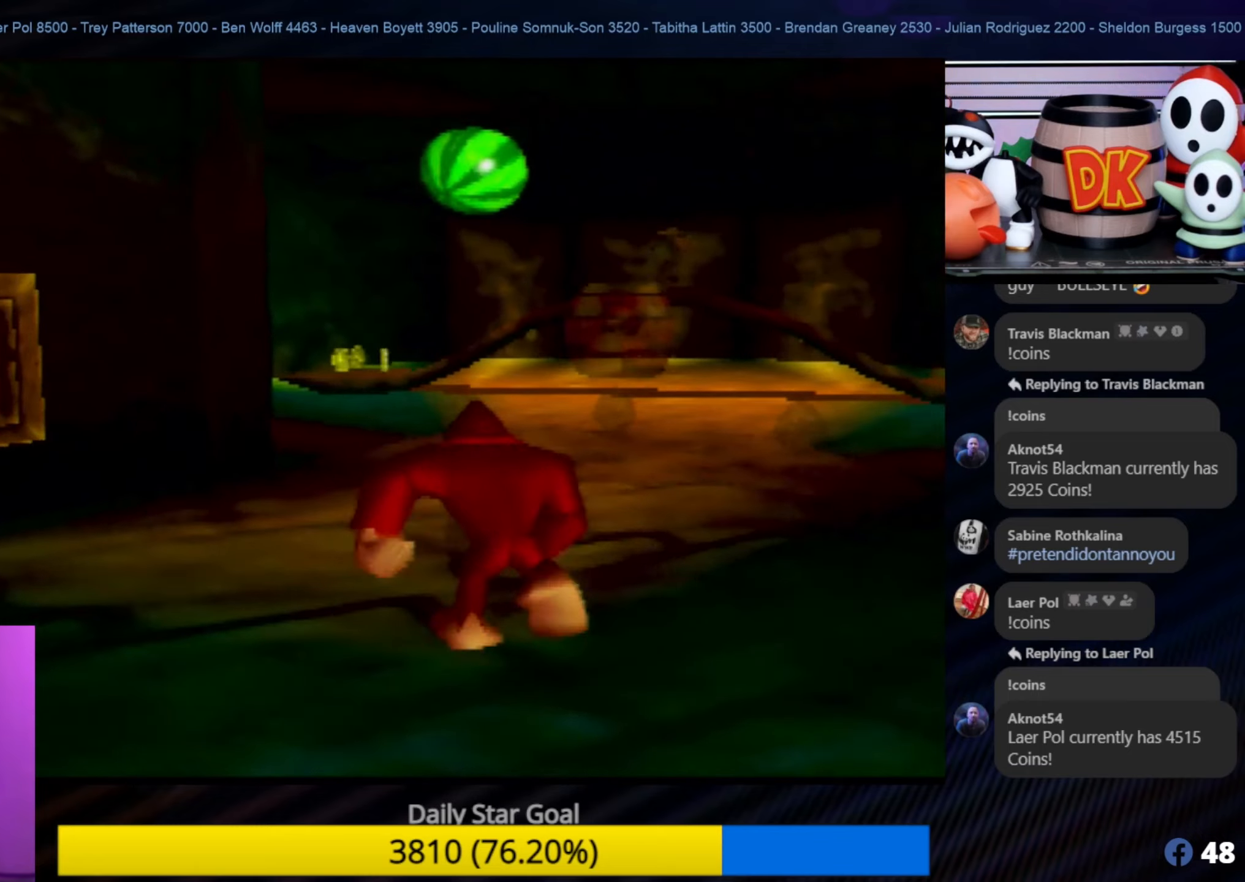
{"buttons": [], "left_stick": "up", "events": []}
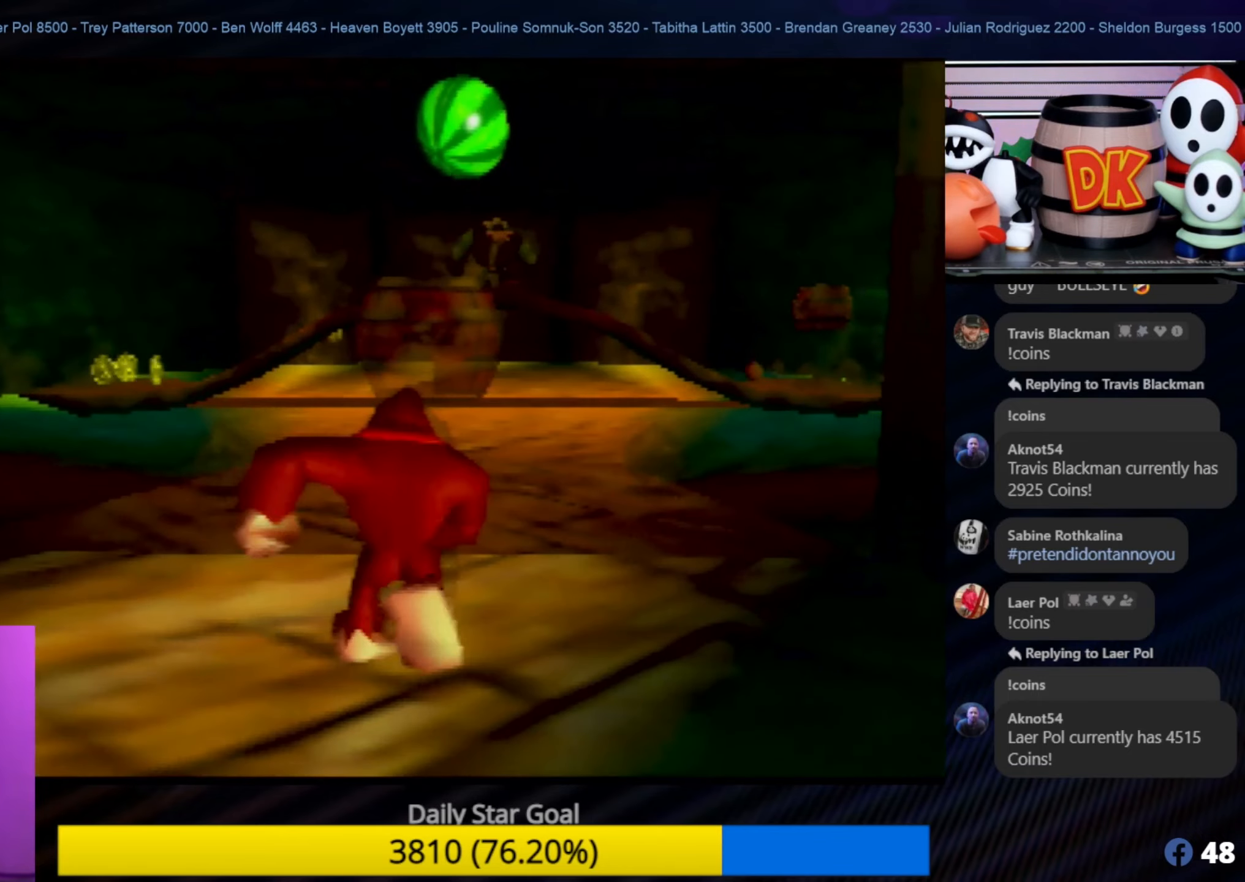
{"buttons": [], "left_stick": "center", "events": [[350, "left_stick", "center"]]}
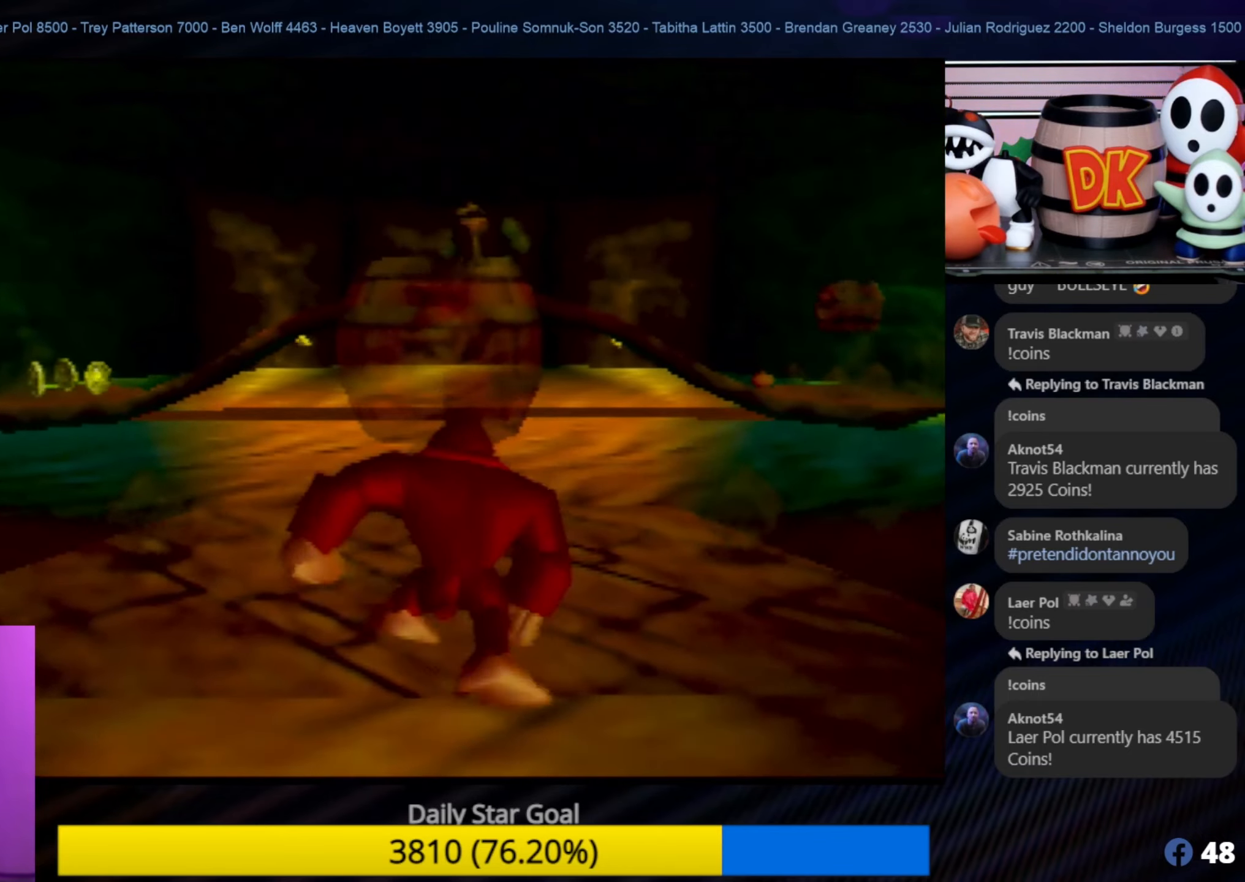
{"buttons": [], "left_stick": "center", "events": [[184, "left_stick", "up"], [434, "left_stick", "center"]]}
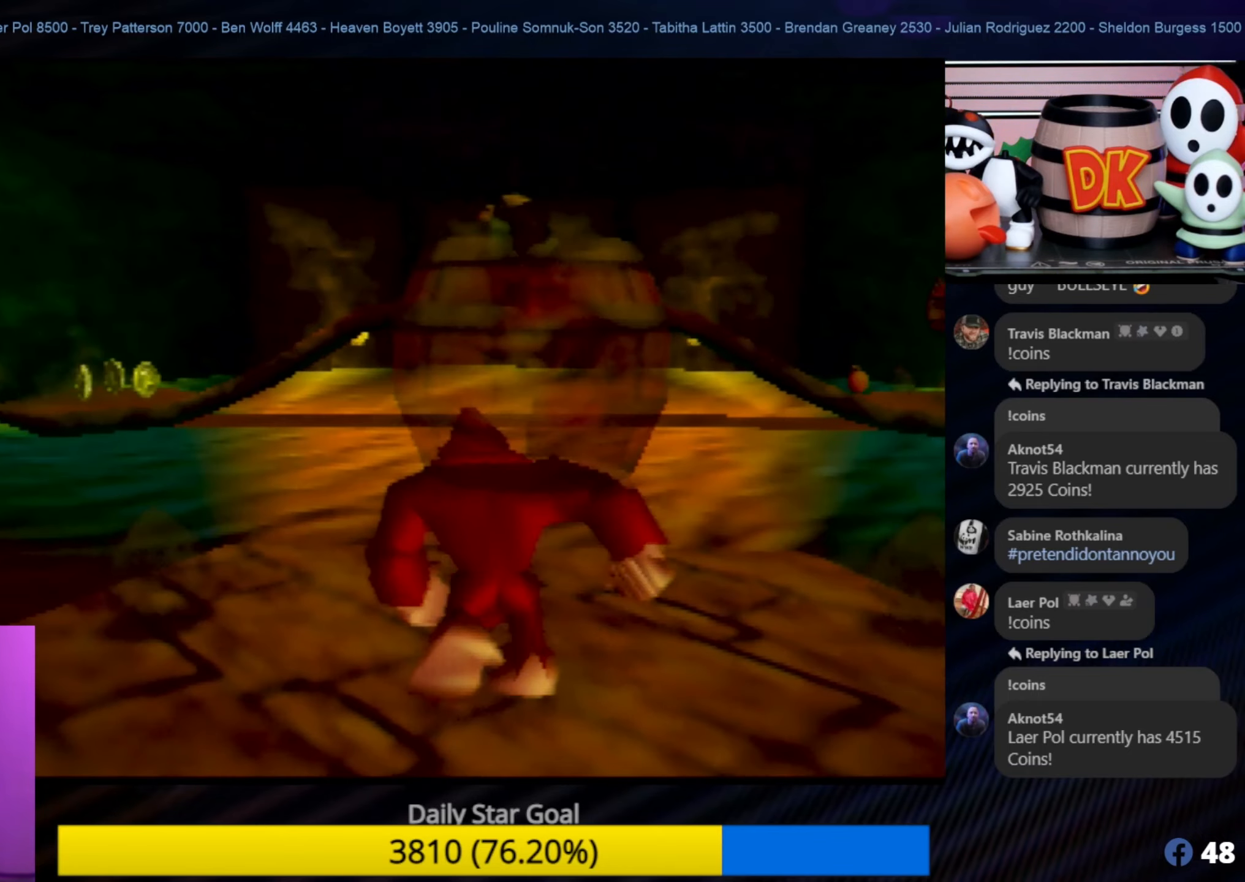
{"buttons": ["A"], "left_stick": "center", "events": [[484, "A", "down"]]}
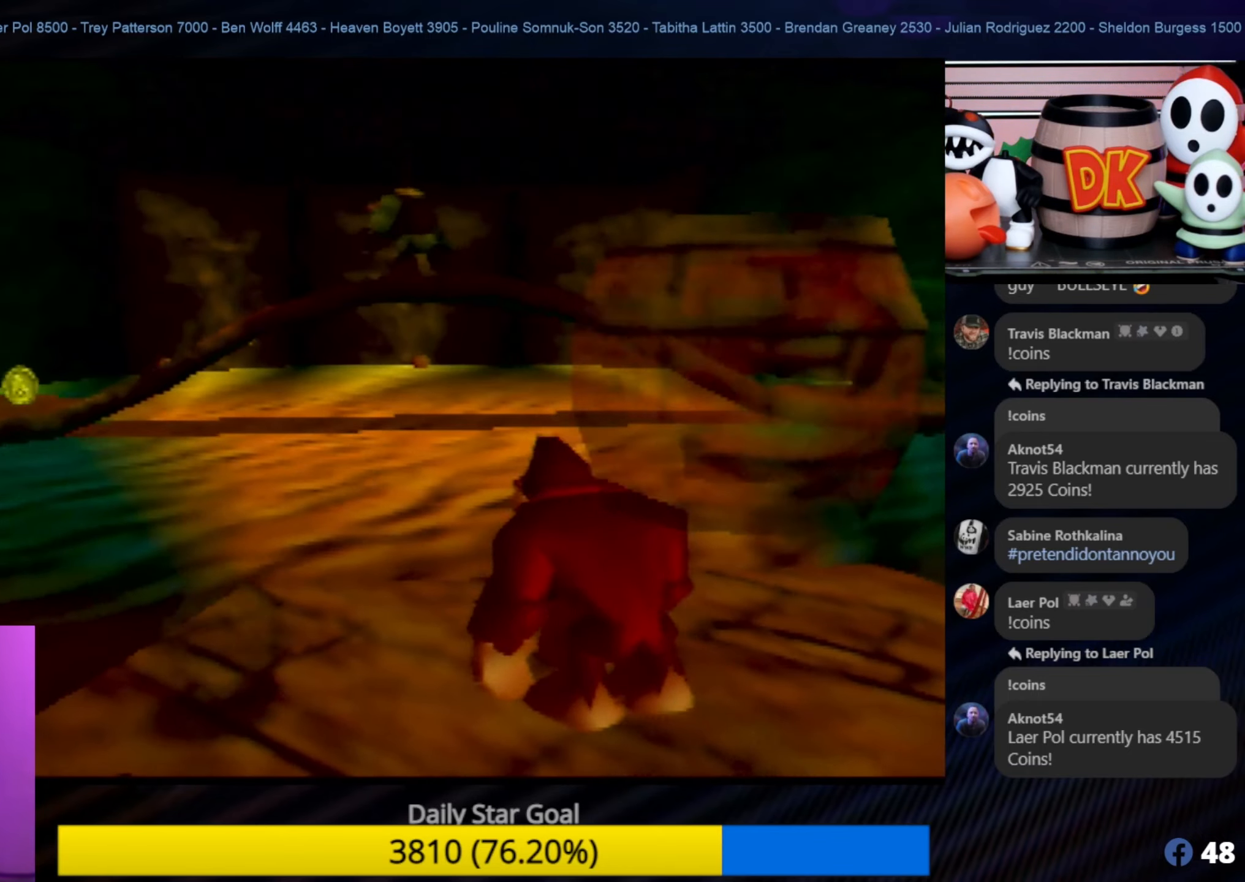
{"buttons": [], "left_stick": "center", "events": [[84, "A", "up"]]}
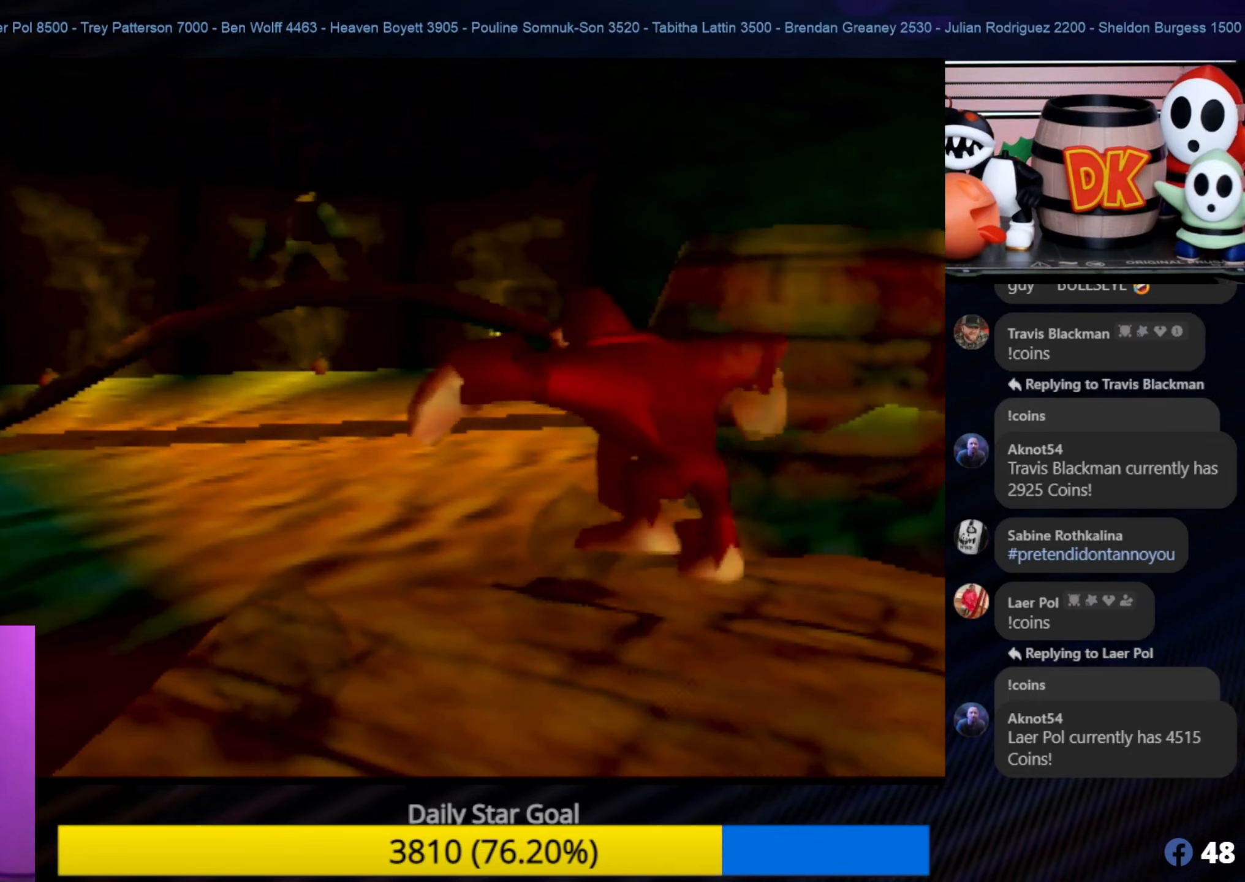
{"buttons": [], "left_stick": "center", "events": [[334, "left_stick", "down-right"], [500, "left_stick", "center"]]}
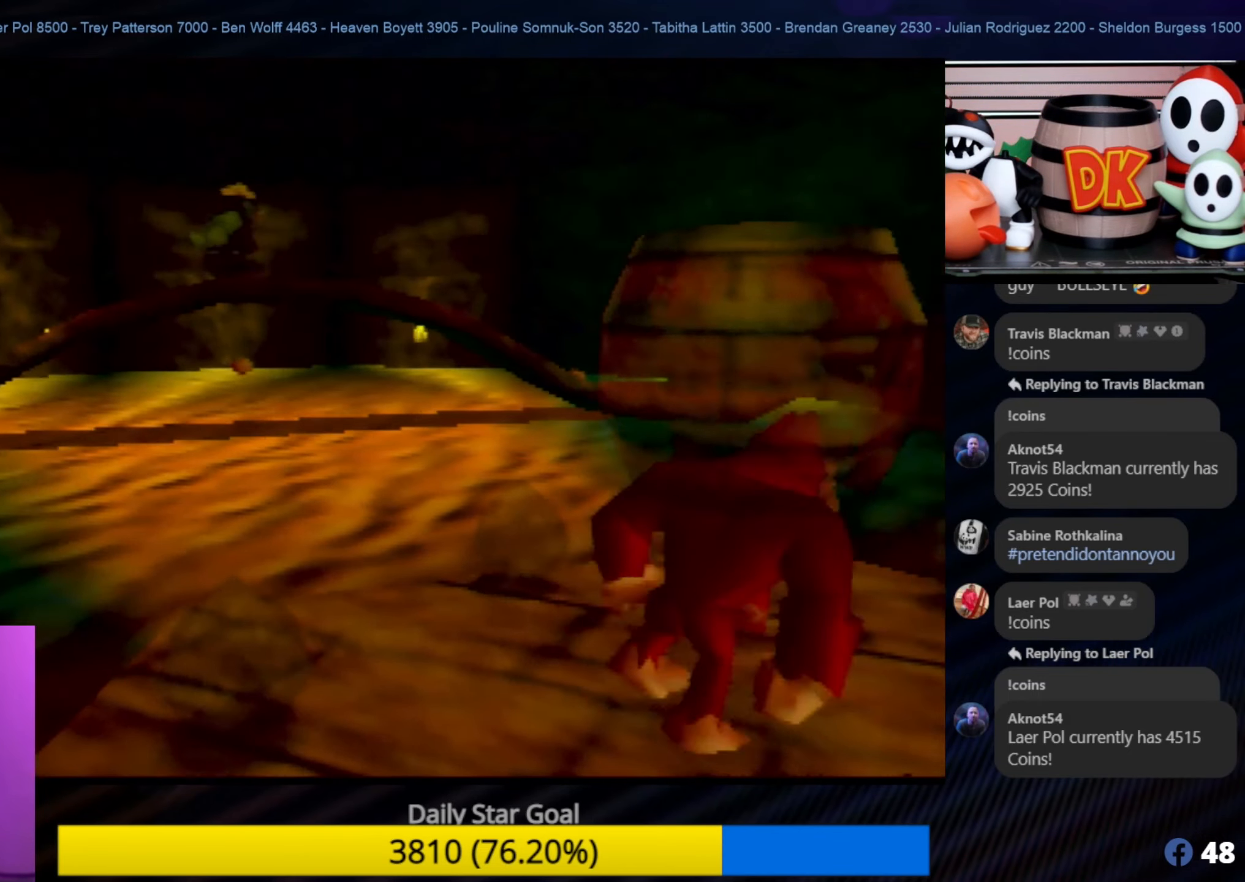
{"buttons": [], "left_stick": "center", "events": [[67, "Z", "down"], [234, "Z", "up"]]}
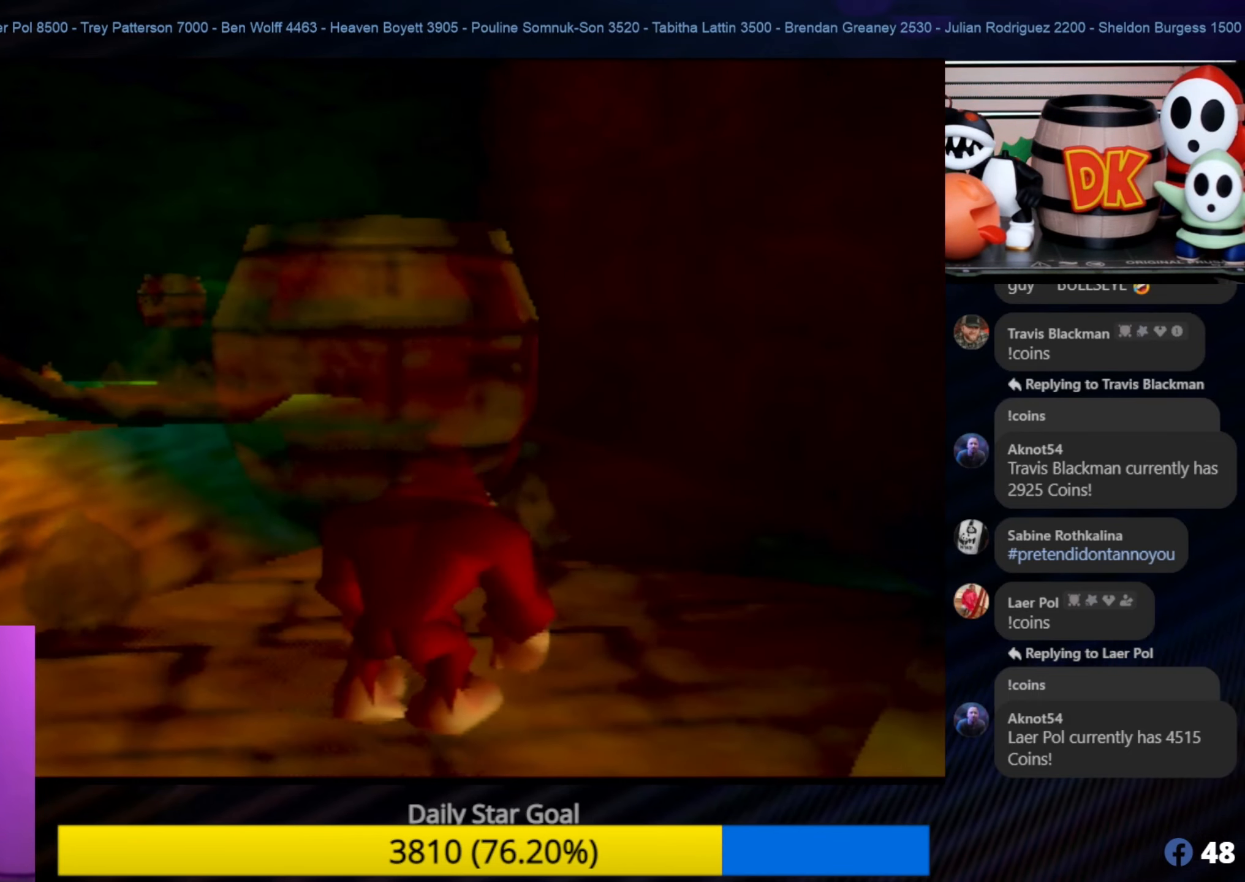
{"buttons": [], "left_stick": "center", "events": []}
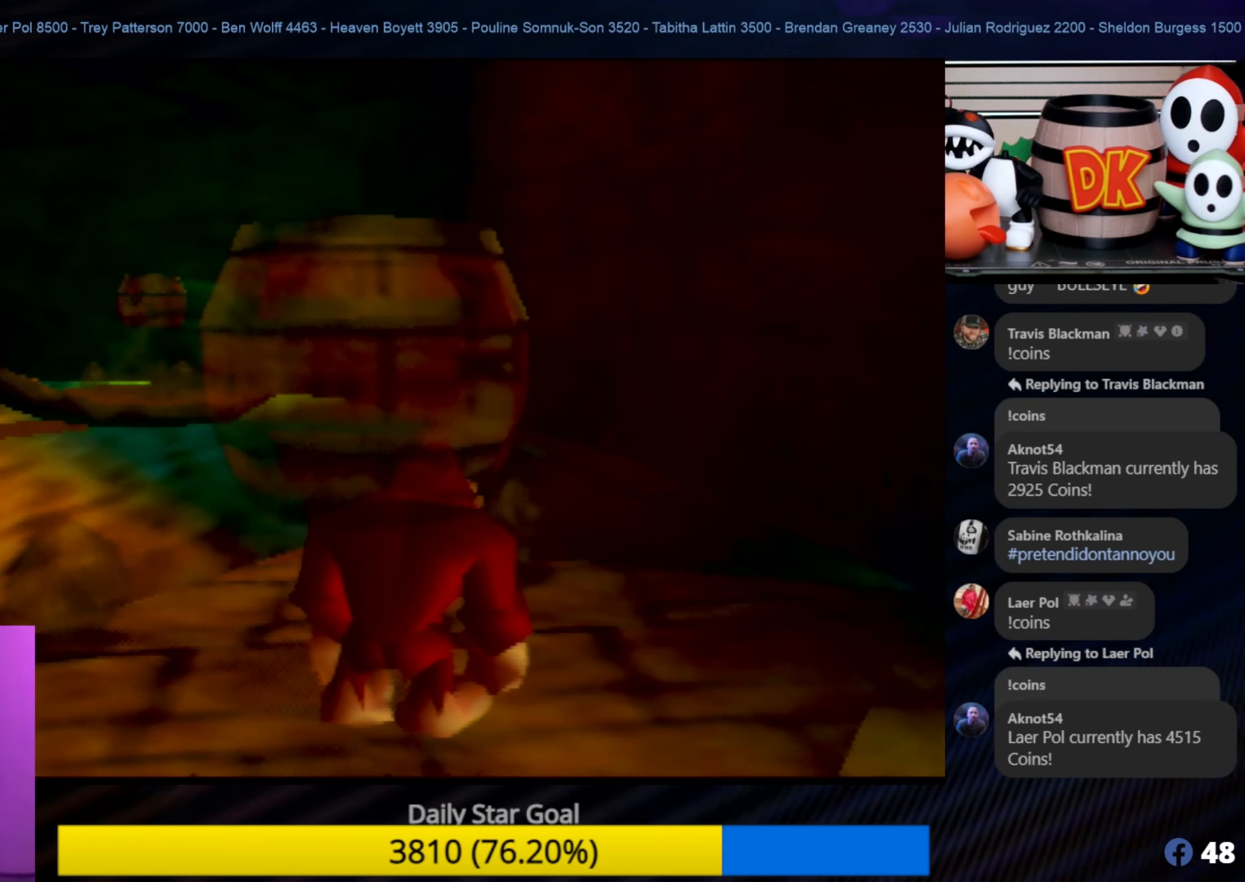
{"buttons": [], "left_stick": "down-right", "events": [[234, "left_stick", "down-right"]]}
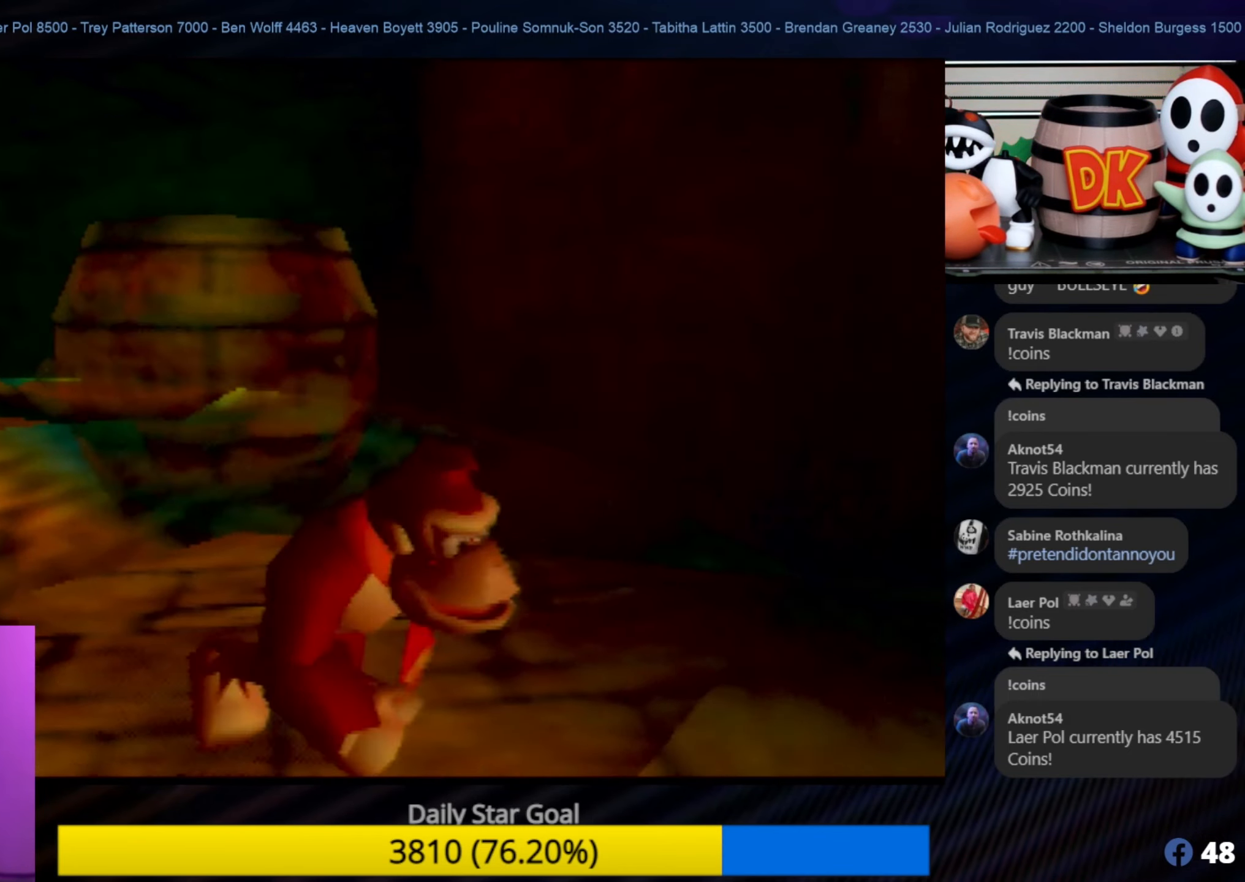
{"buttons": [], "left_stick": "up-right", "events": [[34, "C_LEFT", "down"], [67, "C_LEFT", "up"], [217, "C_LEFT", "down"], [334, "C_LEFT", "up"], [367, "left_stick", "up-right"]]}
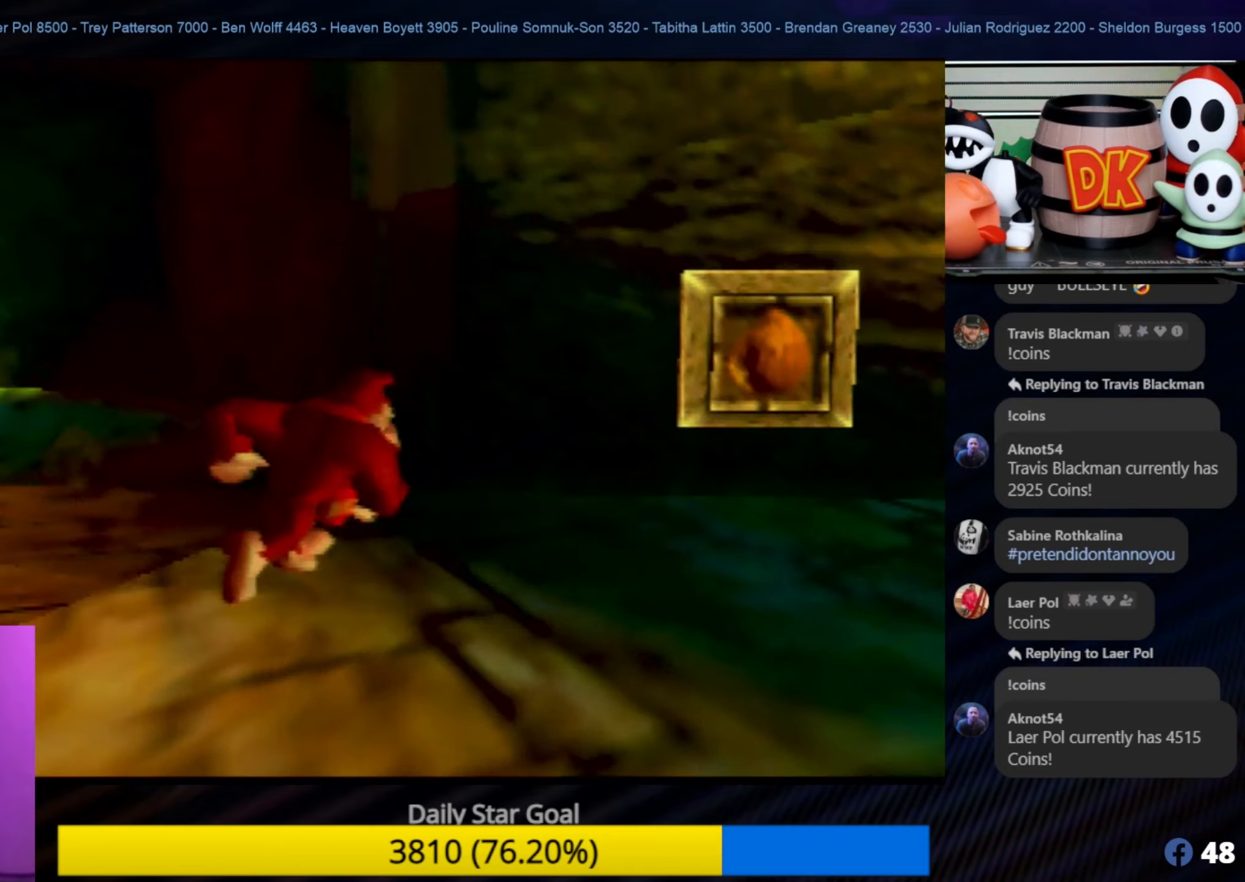
{"buttons": [], "left_stick": "right", "events": [[316, "left_stick", "right"]]}
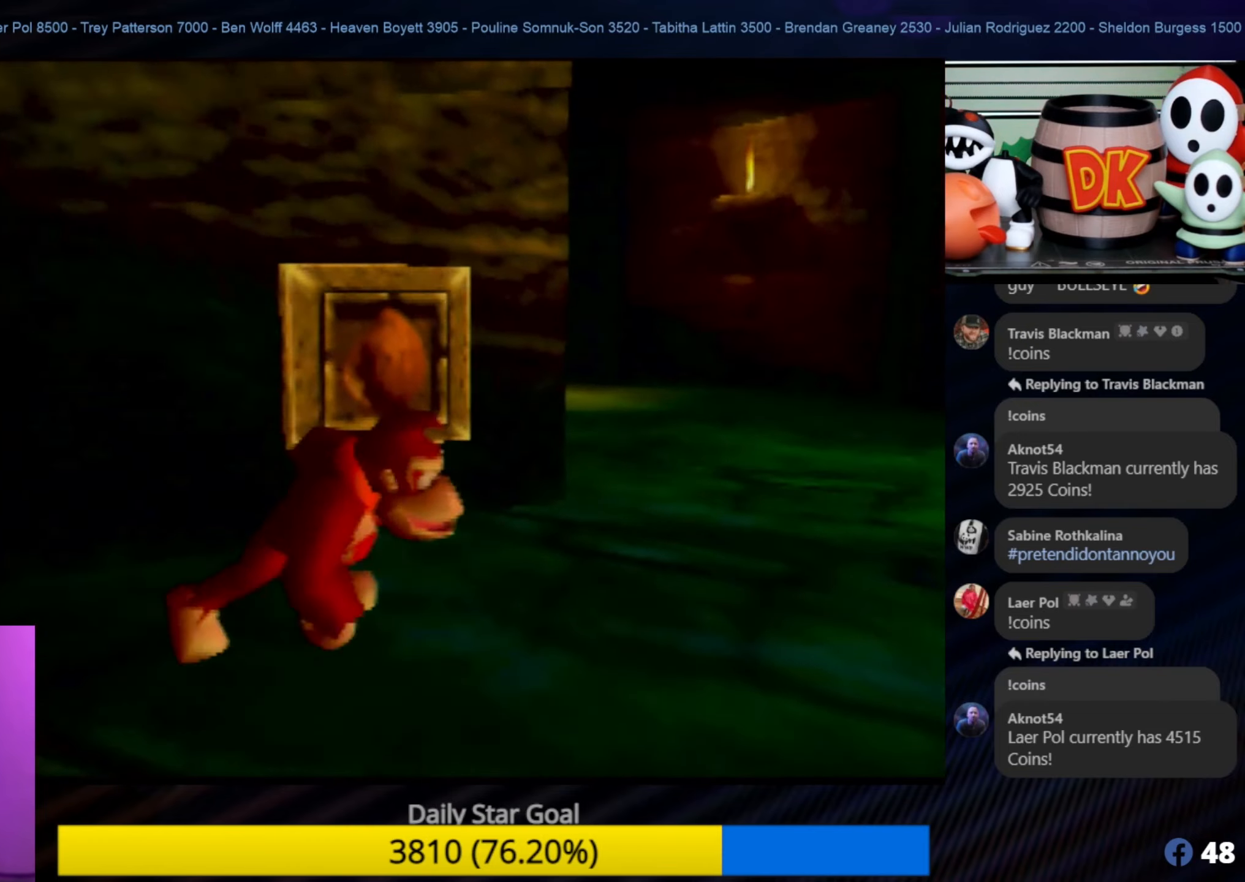
{"buttons": [], "left_stick": "up", "events": [[50, "left_stick", "up-right"], [466, "left_stick", "up"]]}
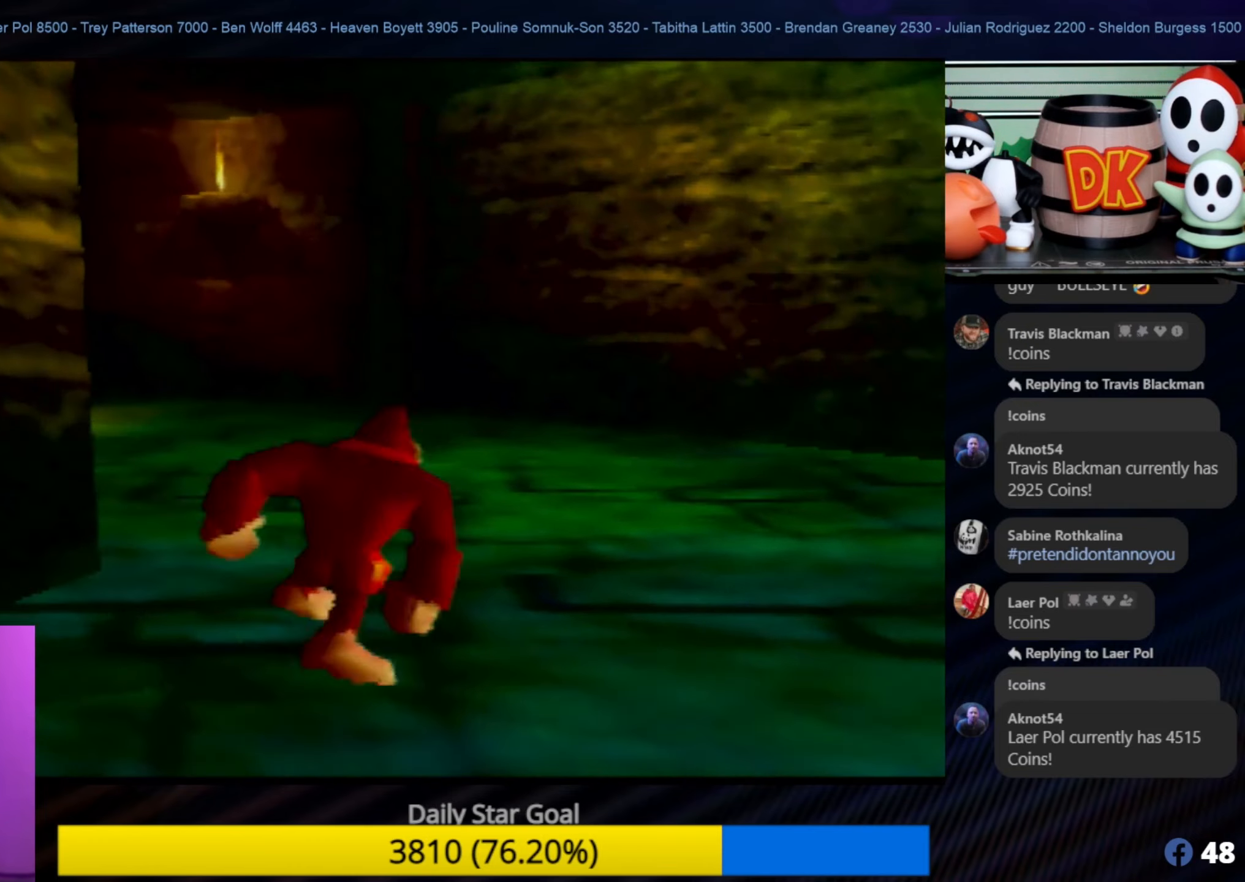
{"buttons": [], "left_stick": "up", "events": [[366, "C_RIGHT", "down"], [466, "C_RIGHT", "up"]]}
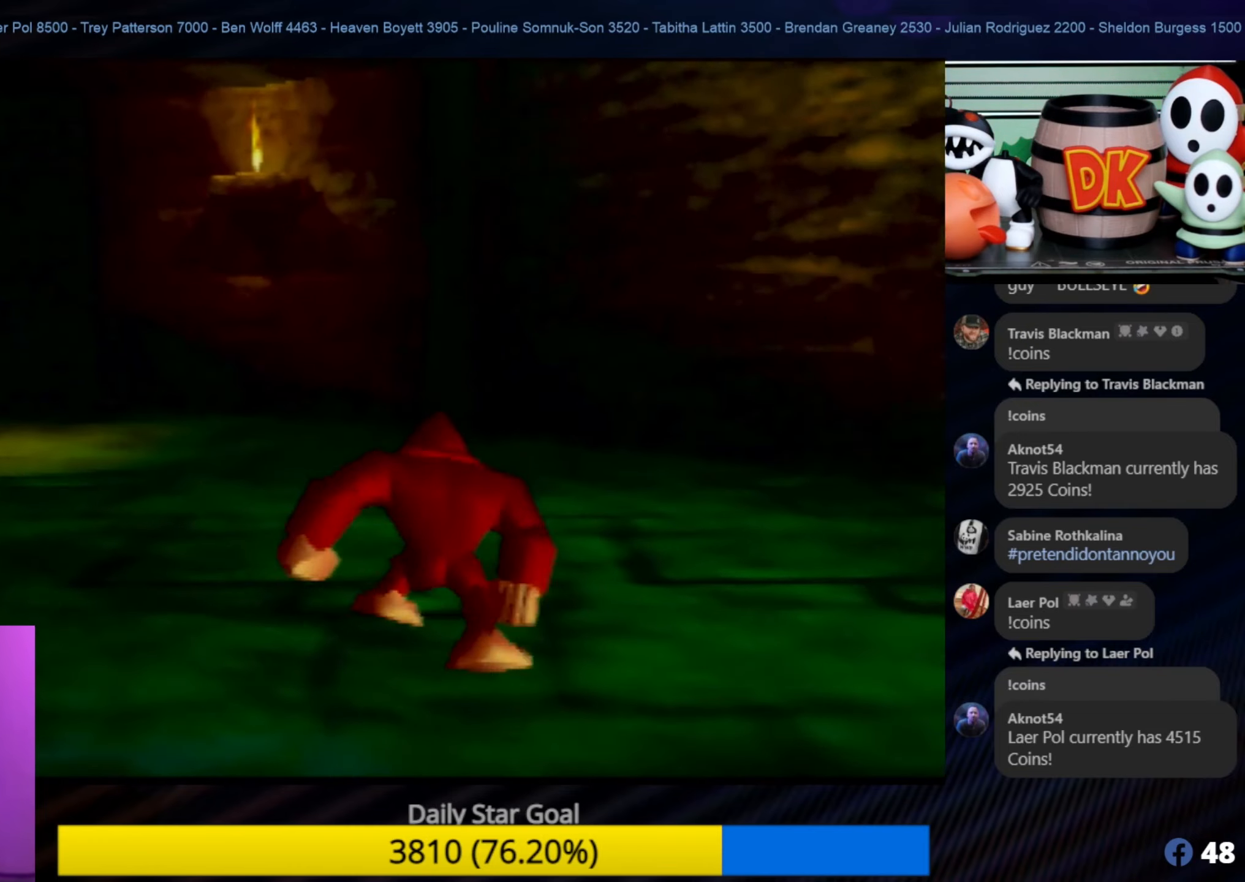
{"buttons": [], "left_stick": "up", "events": [[100, "C_RIGHT", "down"], [200, "C_RIGHT", "up"]]}
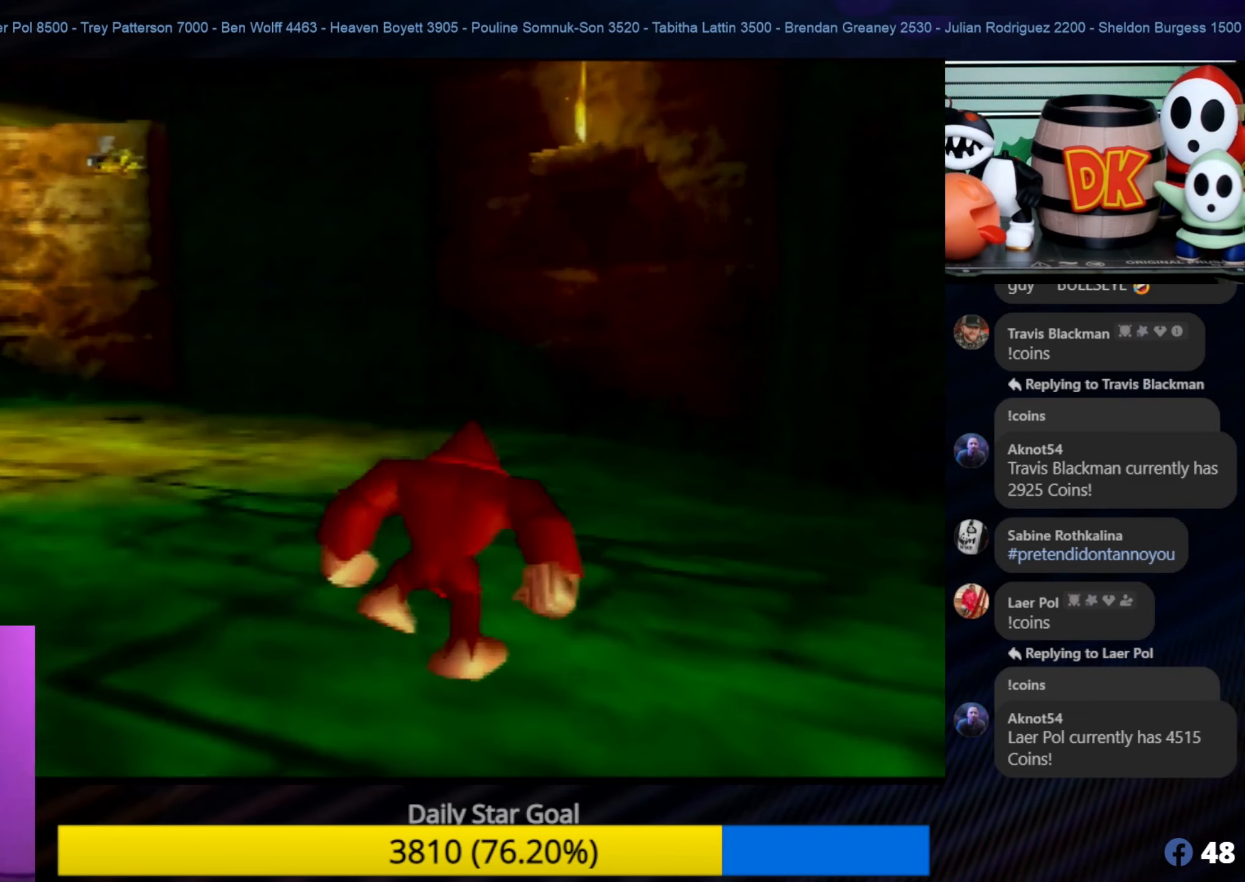
{"buttons": [], "left_stick": "up", "events": [[300, "left_stick", "up-right"], [483, "left_stick", "up"]]}
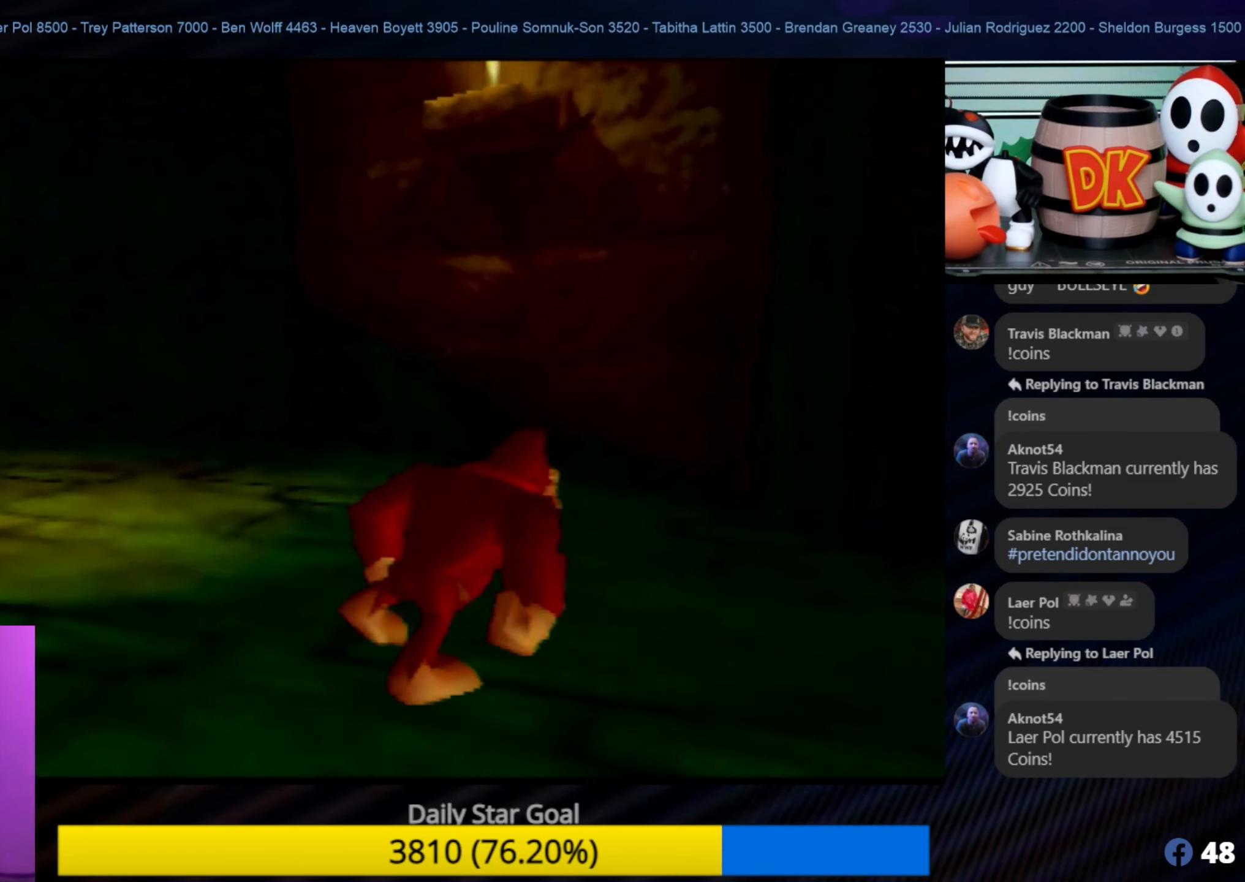
{"buttons": ["C_RIGHT"], "left_stick": "up-left", "events": [[400, "left_stick", "up-left"], [466, "C_RIGHT", "down"]]}